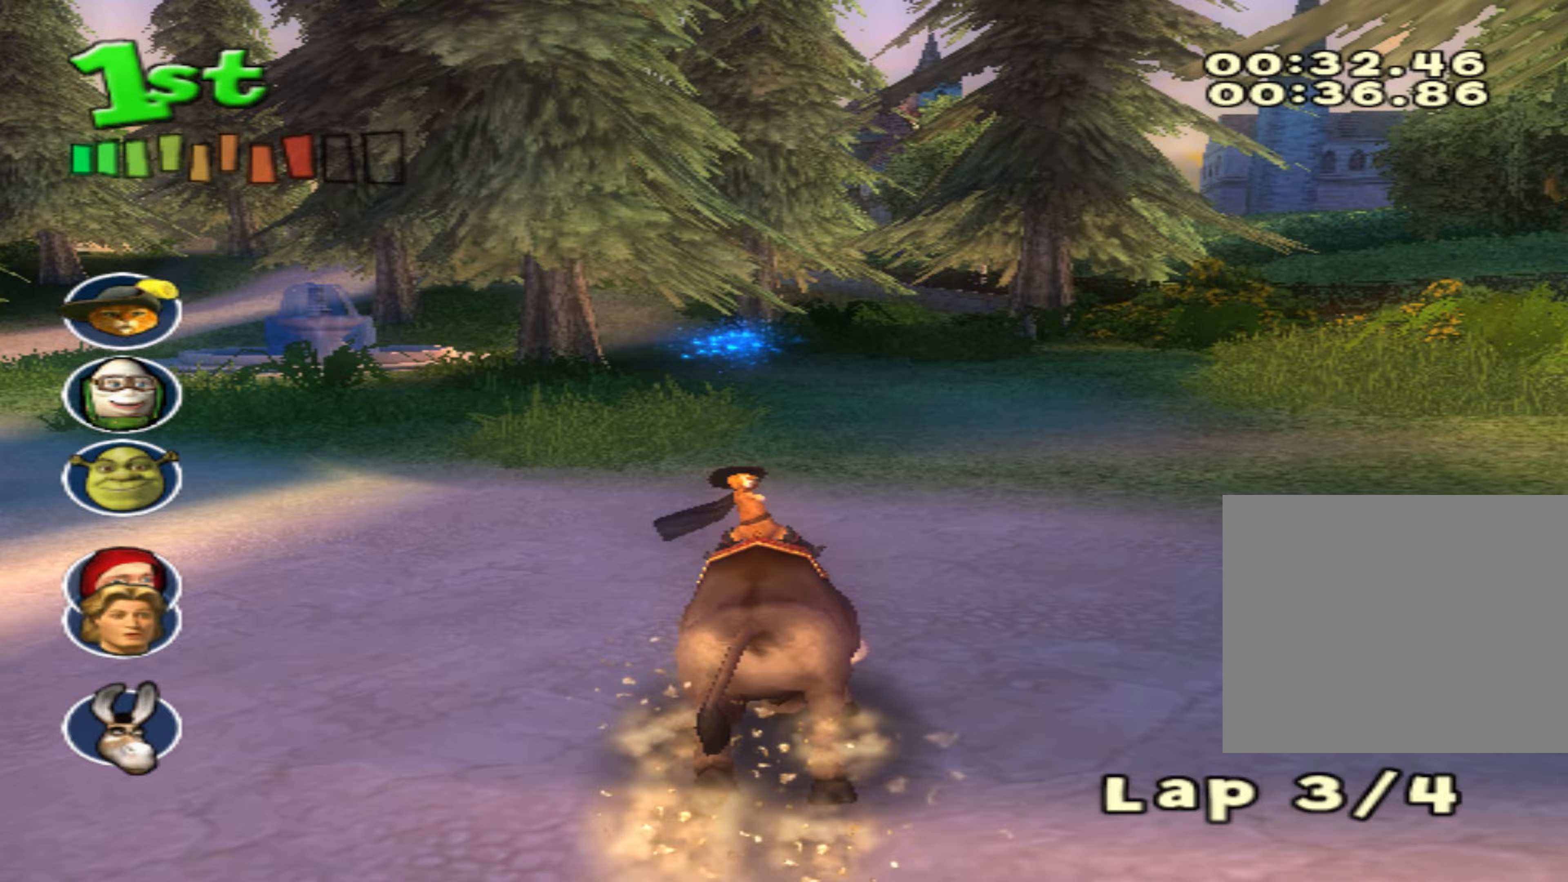
Gameplay with a controller (PlayStation layout); each line is a JSON object with the inputs held at the frame after it (dt_ms = milliseconds from this image to that frame). "events" lists button and stick changes between this image and that frame as [ms after this image, input, new state], when the widget could be followed in between. Not read: right_stick.
{"dt_ms": 167, "buttons": ["CROSS"], "left_stick": "center", "events": []}
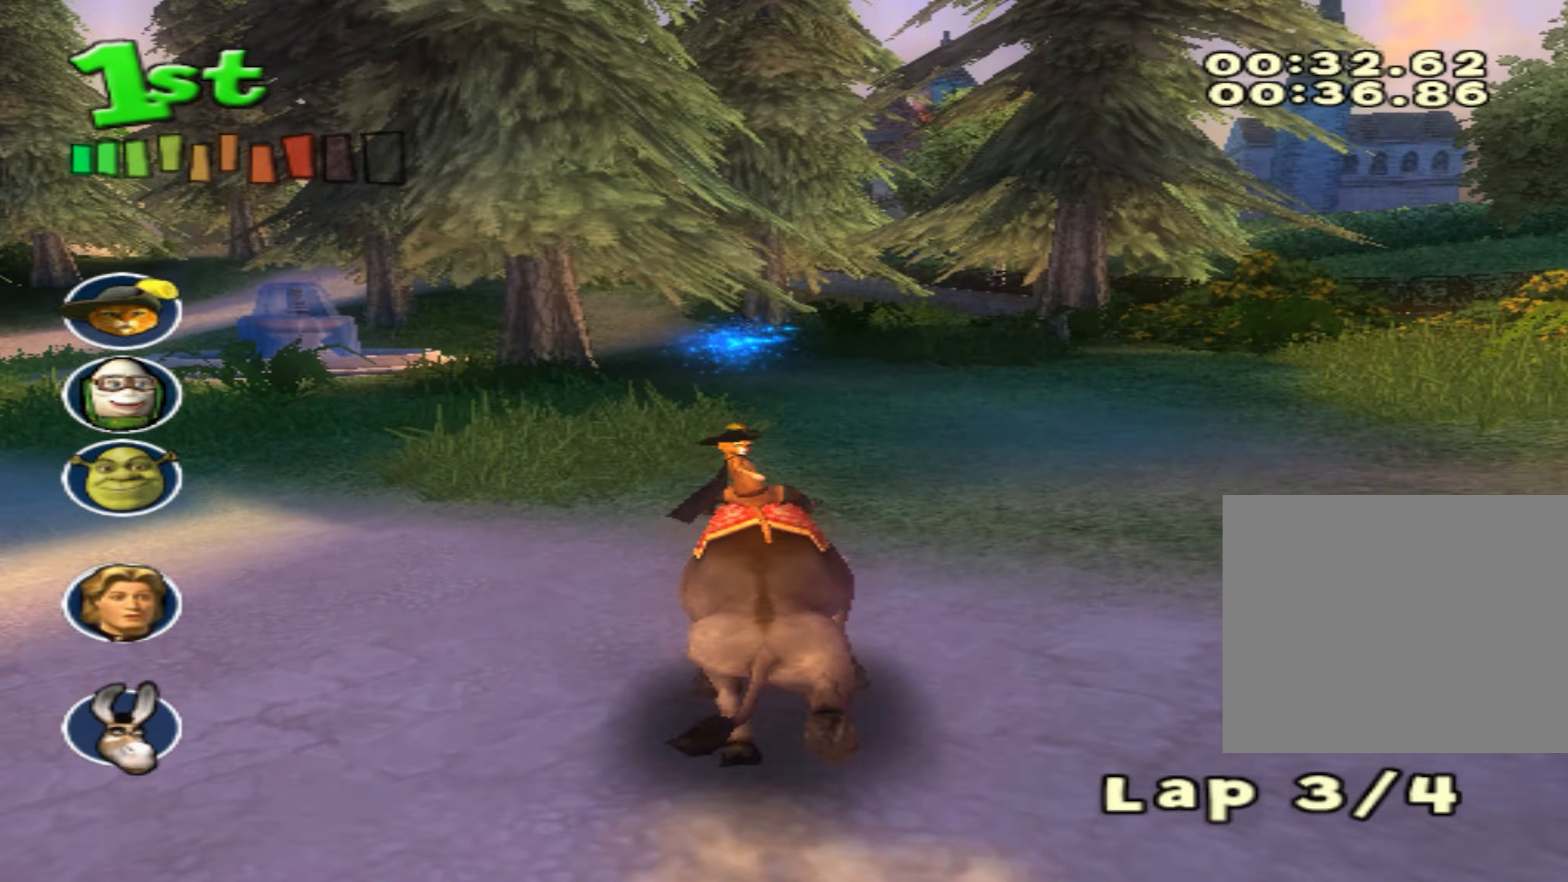
{"dt_ms": 500, "buttons": ["CROSS"], "left_stick": "center", "events": []}
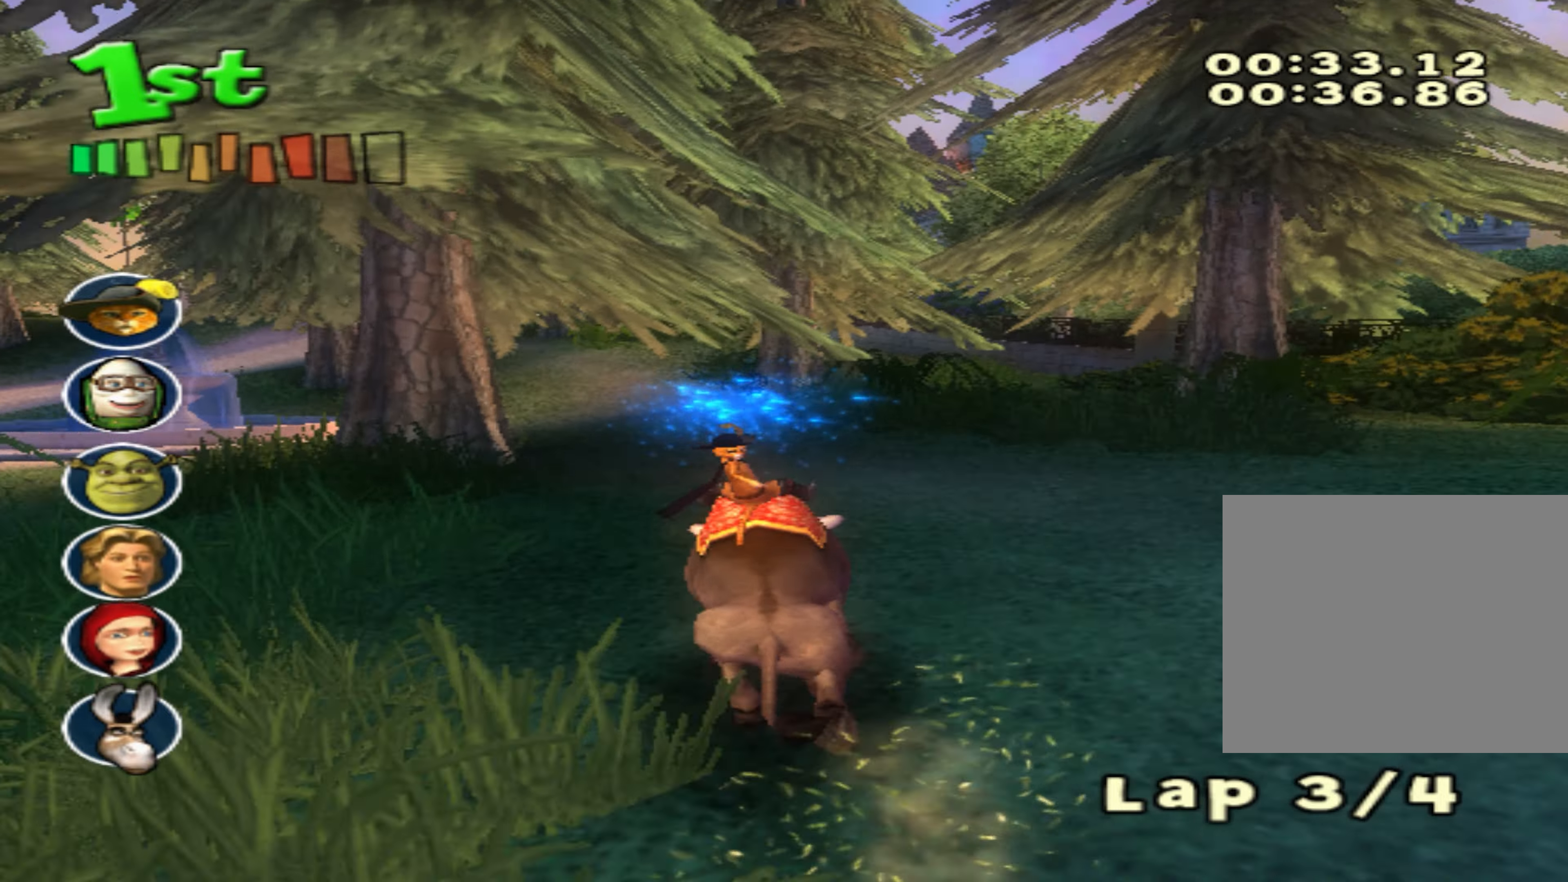
{"dt_ms": 500, "buttons": ["CROSS"], "left_stick": "center", "events": [[50, "left_stick", "down-left"], [216, "left_stick", "center"]]}
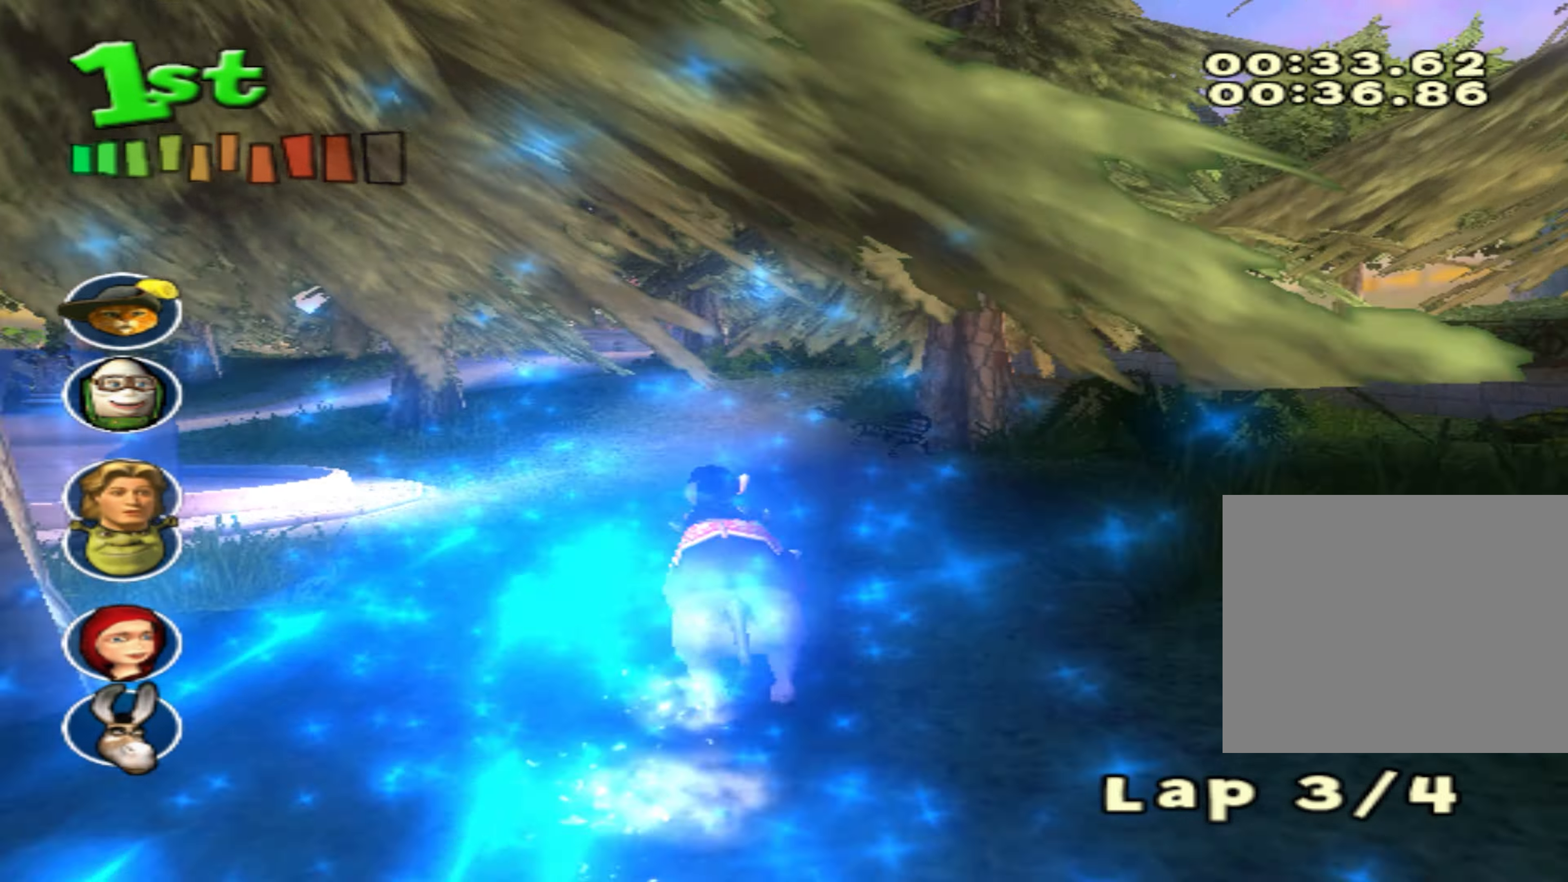
{"dt_ms": 500, "buttons": ["CROSS"], "left_stick": "center", "events": [[33, "left_stick", "down-left"], [166, "left_stick", "center"]]}
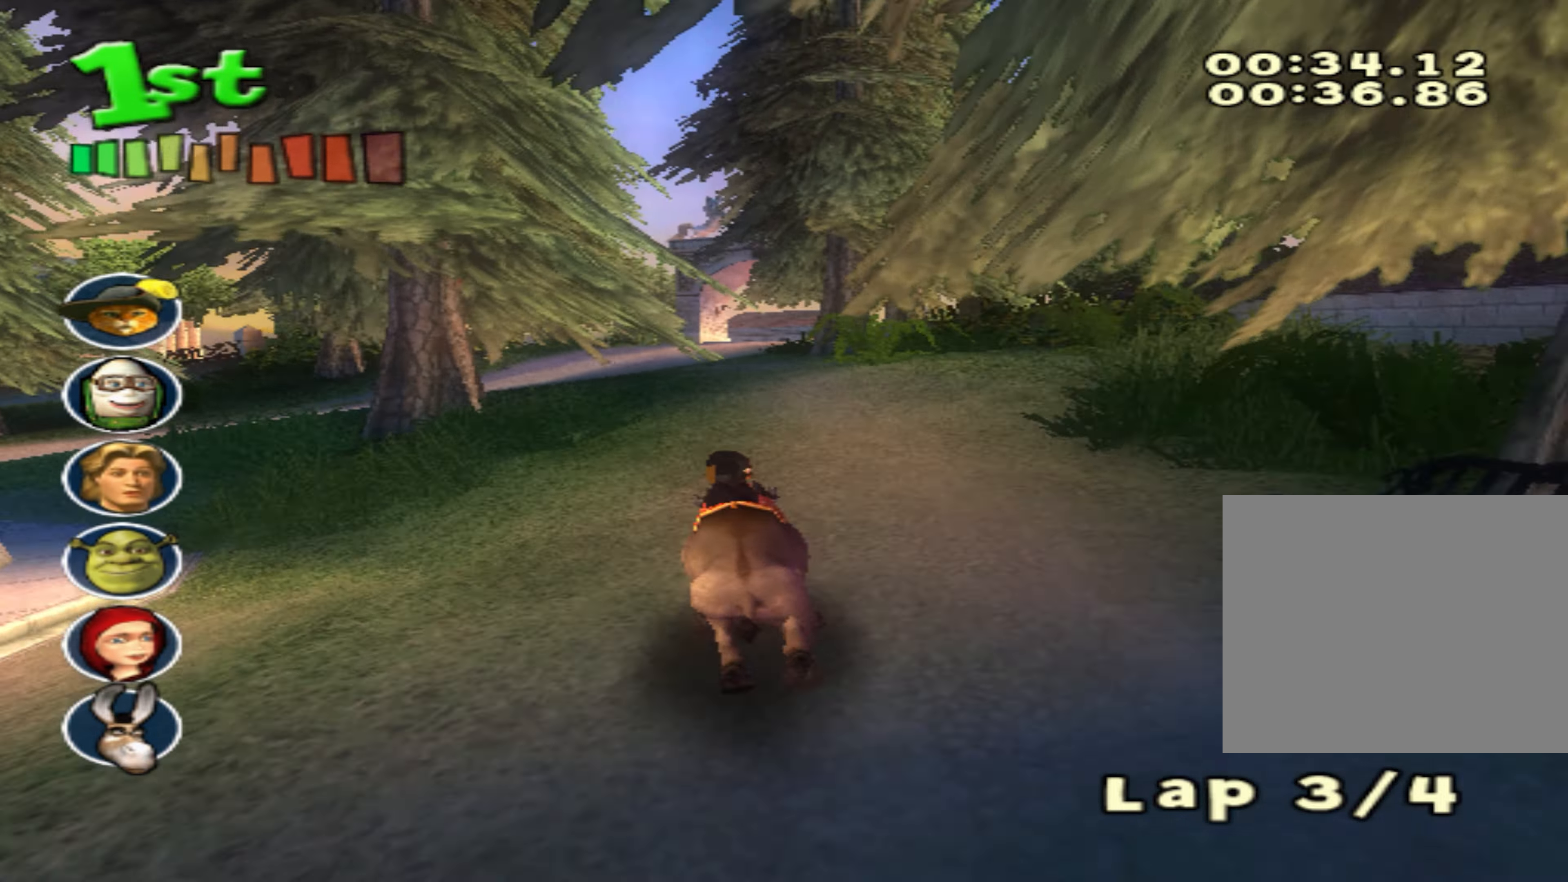
{"dt_ms": 500, "buttons": ["CROSS"], "left_stick": "right", "events": [[16, "left_stick", "down-left"], [166, "left_stick", "center"], [450, "left_stick", "right"]]}
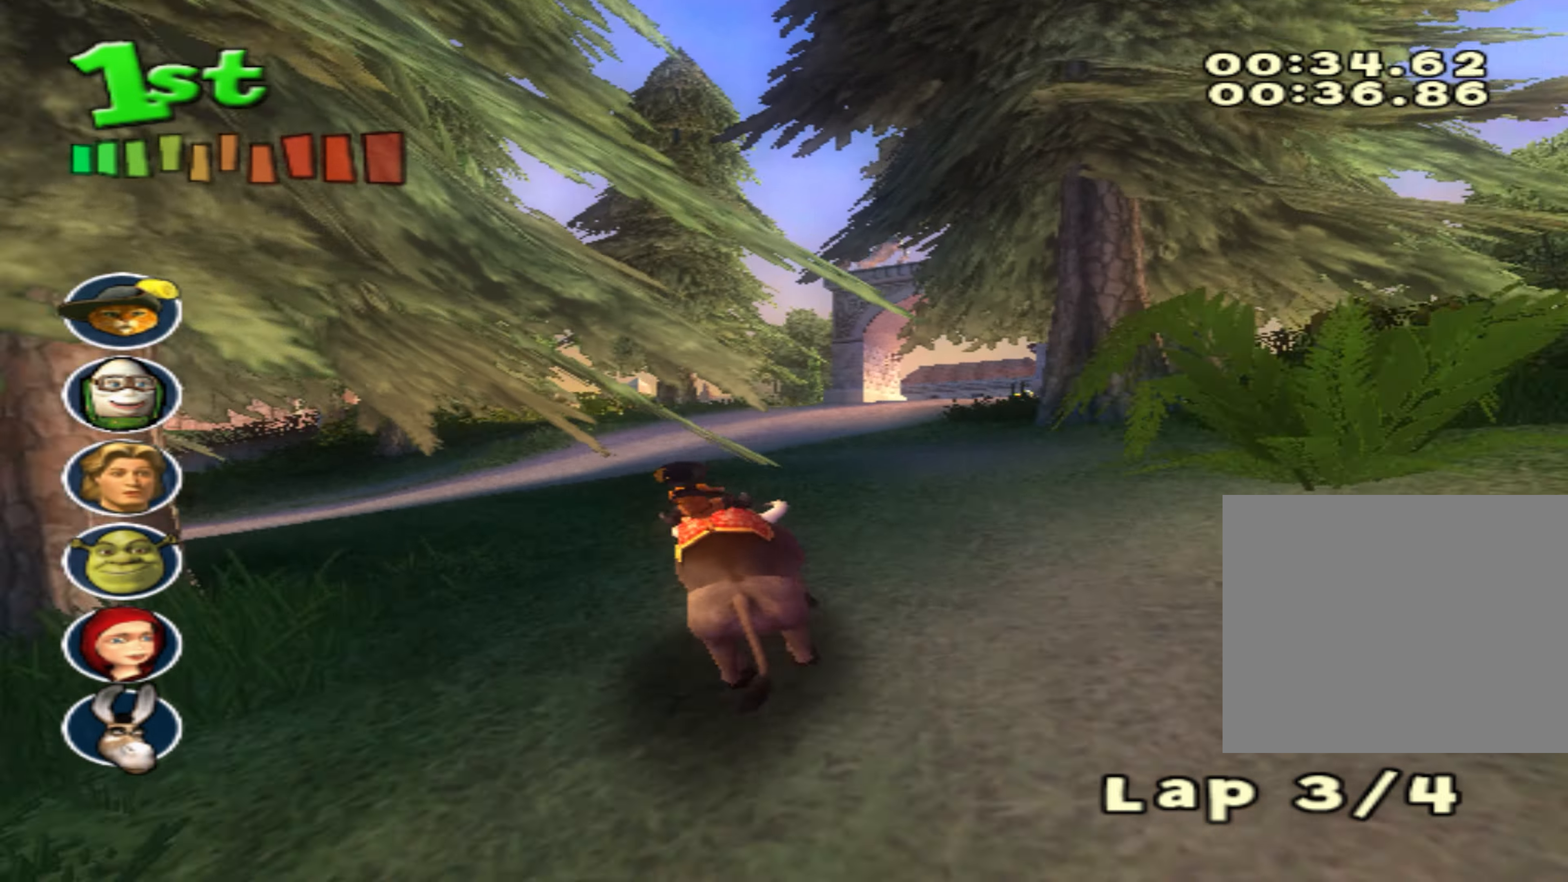
{"dt_ms": 500, "buttons": ["CROSS"], "left_stick": "down-left", "events": [[66, "left_stick", "center"], [483, "left_stick", "down-left"]]}
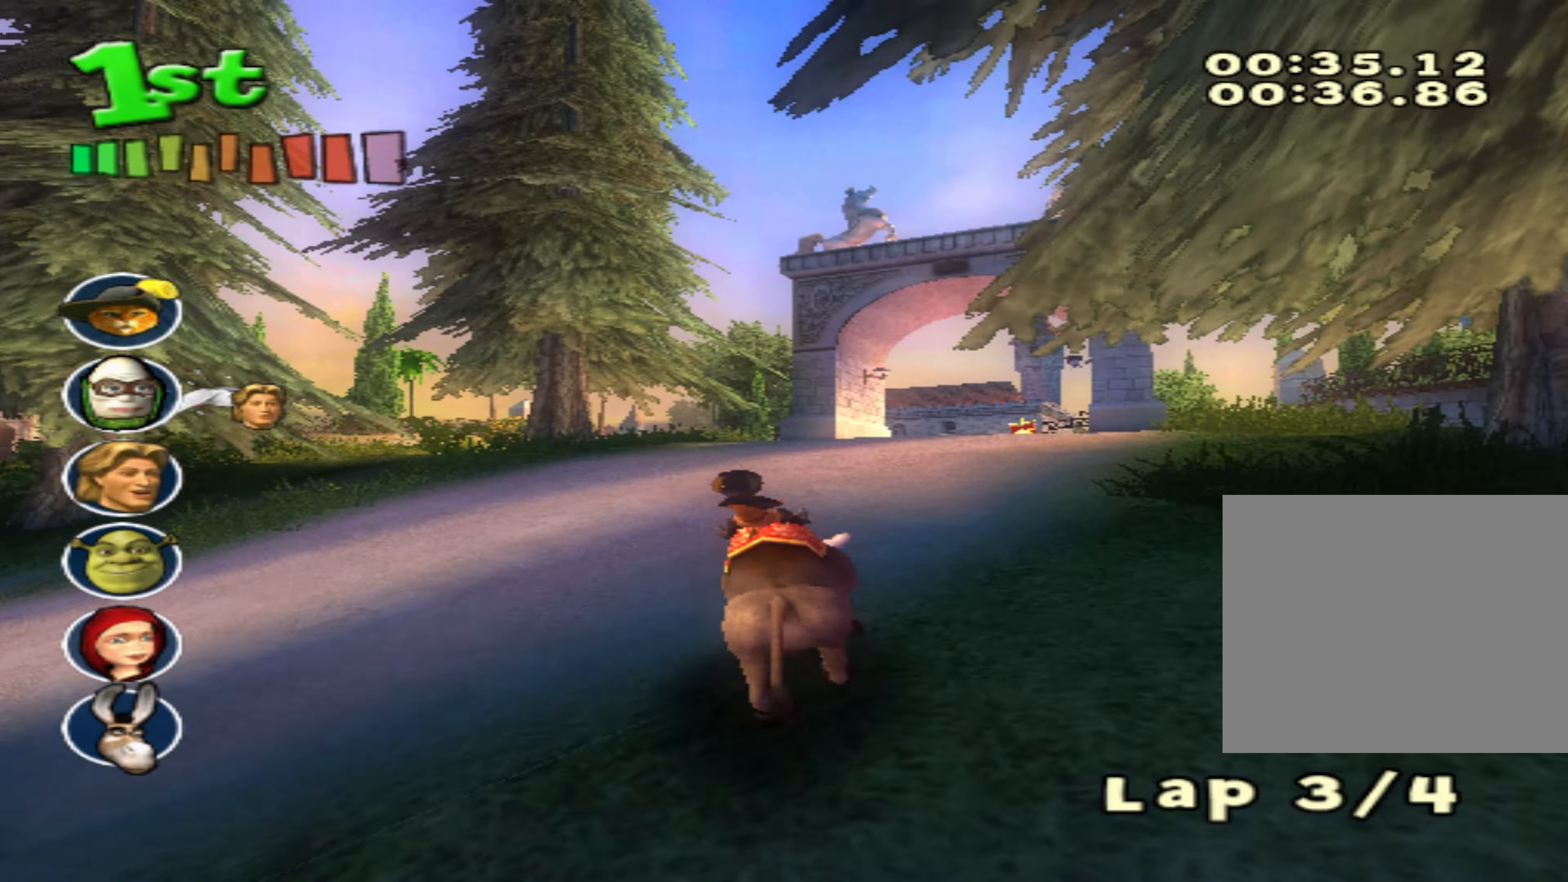
{"dt_ms": 500, "buttons": ["CROSS", "CIRCLE"], "left_stick": "center", "events": [[116, "left_stick", "center"], [416, "CIRCLE", "down"]]}
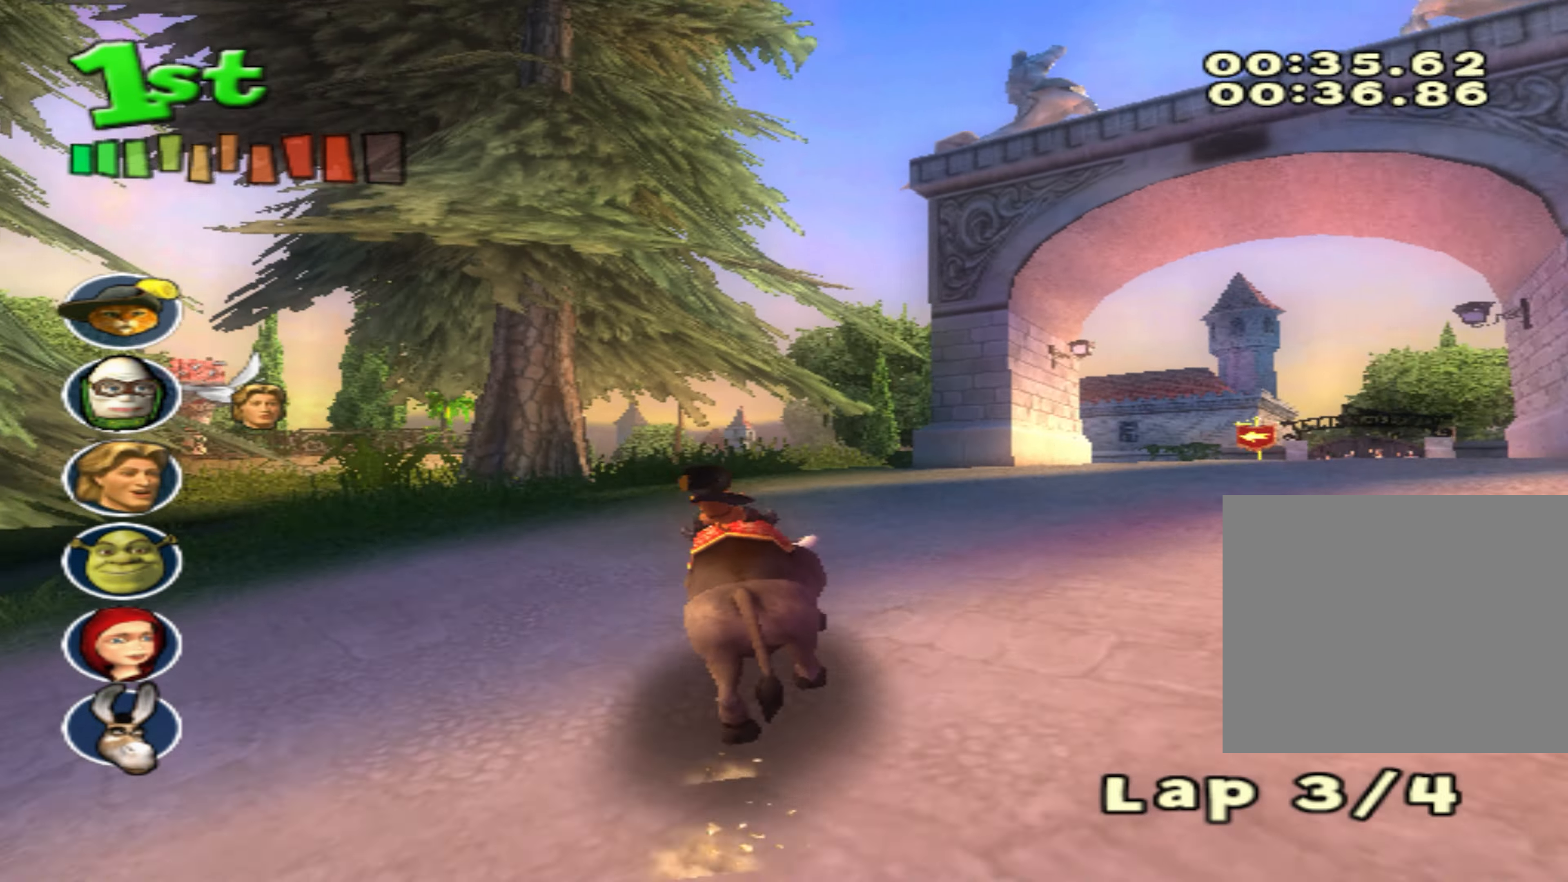
{"dt_ms": 500, "buttons": ["CROSS"], "left_stick": "down-left", "events": [[116, "CIRCLE", "up"], [216, "left_stick", "down-left"], [350, "left_stick", "center"], [483, "left_stick", "down-left"]]}
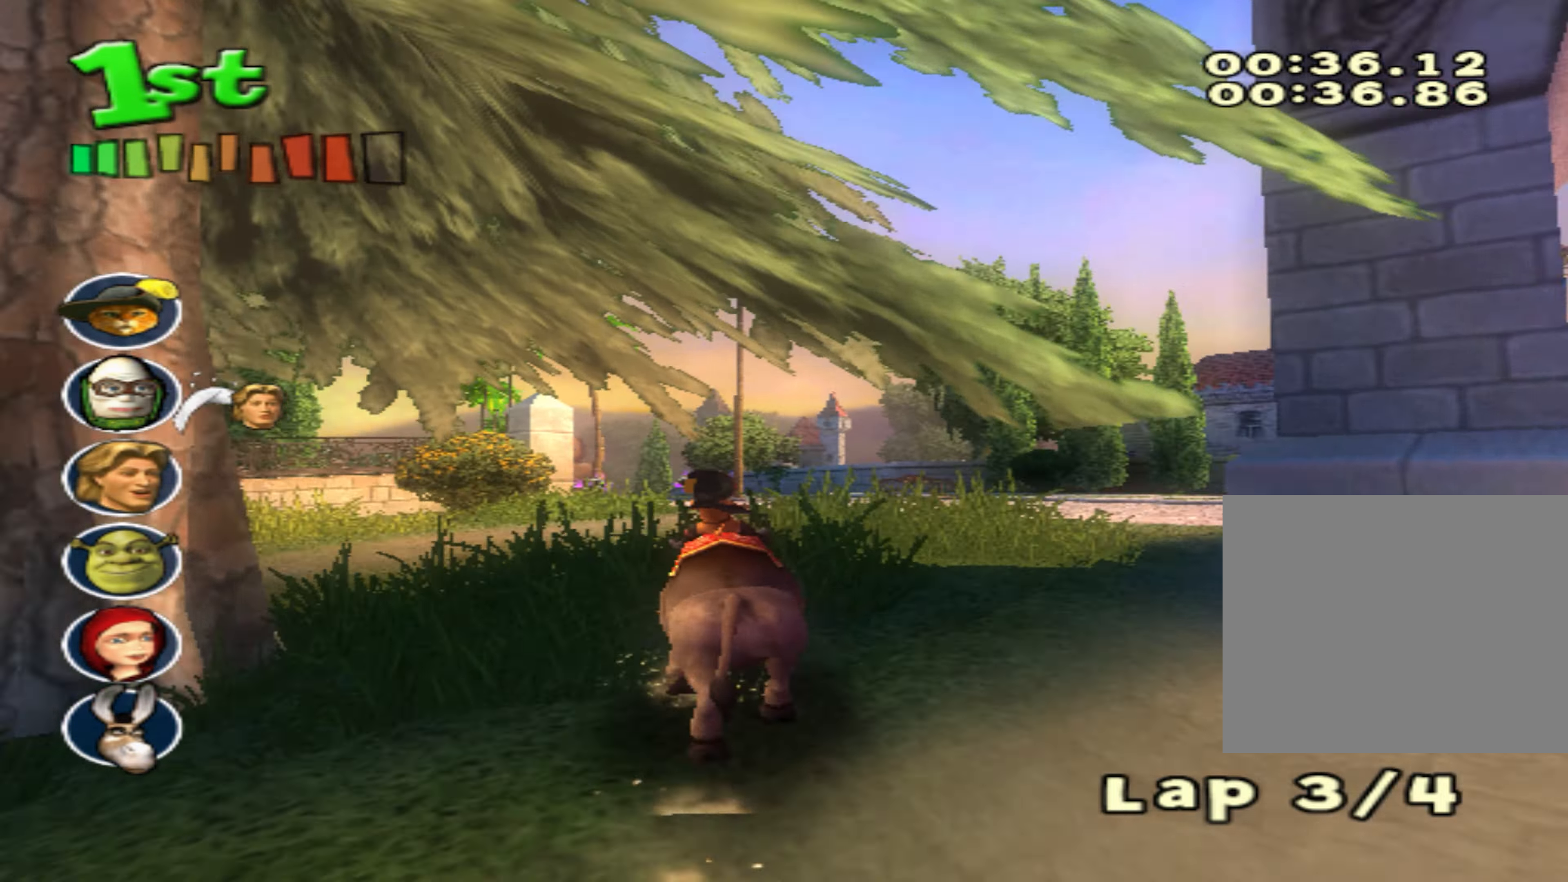
{"dt_ms": 500, "buttons": ["CROSS"], "left_stick": "center", "events": [[100, "left_stick", "center"]]}
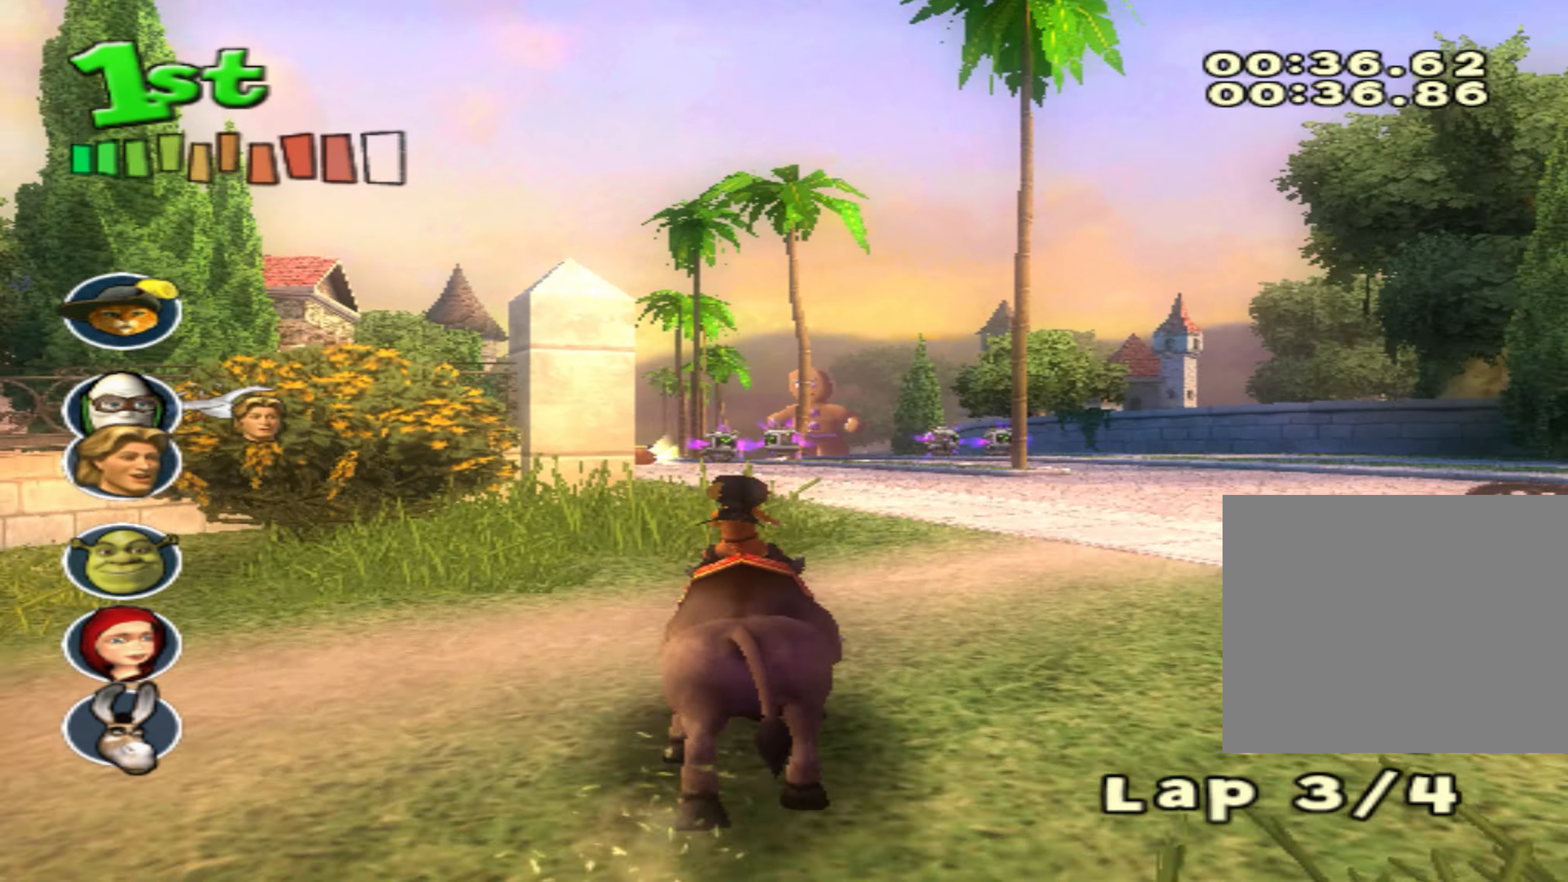
{"dt_ms": 500, "buttons": ["CROSS", "CIRCLE"], "left_stick": "center", "events": [[50, "CIRCLE", "down"]]}